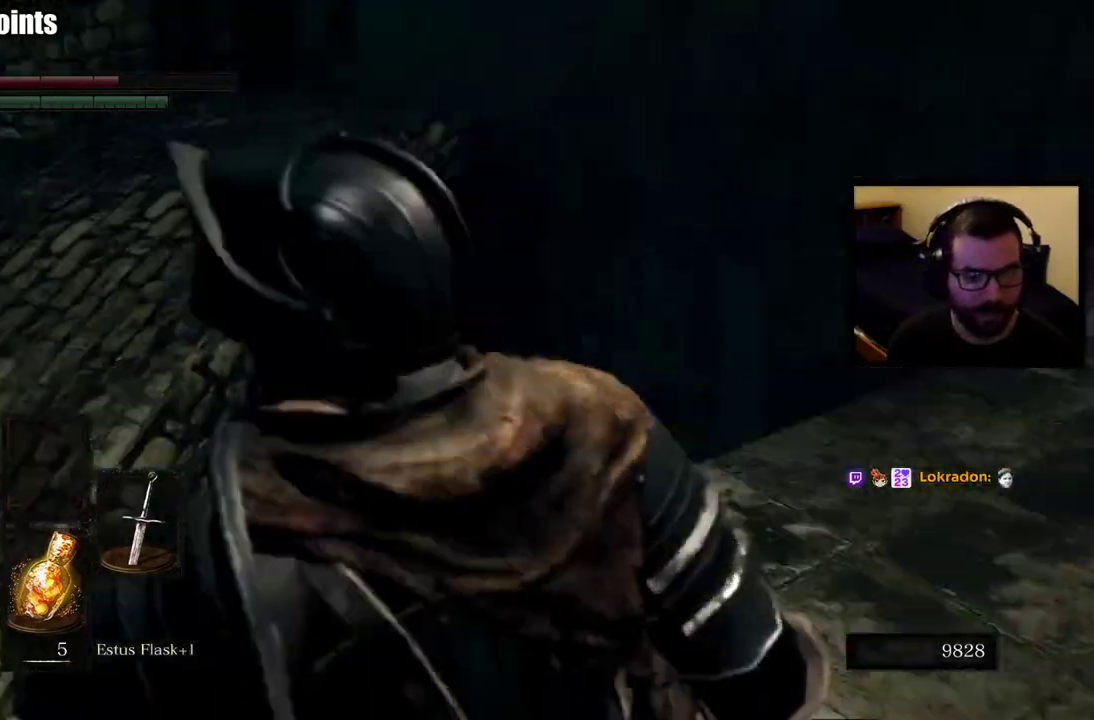
Gameplay with a controller (PlayStation layout); each line is a JSON object with the inputs held at the frame after it. "events" lists button and stick changes between this image and that frame as [ms after this image, input, new state], when the widget could be followed in between.
{"buttons": [], "left_stick": "center", "right_stick": "center", "events": [[83, "left_stick", "left"], [150, "right_stick", "center"], [167, "left_stick", "down-right"], [267, "left_stick", "center"]]}
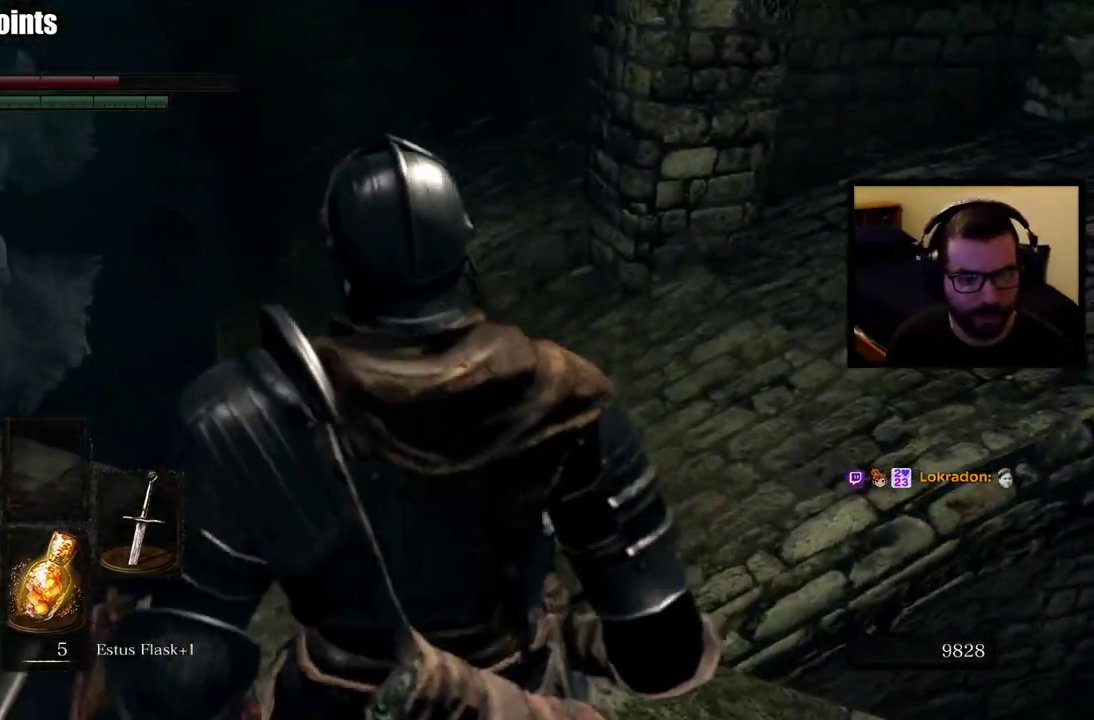
{"buttons": ["CIRCLE"], "left_stick": "up", "right_stick": "center", "events": [[233, "left_stick", "up-right"], [233, "right_stick", "down-right"], [317, "right_stick", "center"], [383, "left_stick", "up"], [500, "CIRCLE", "down"]]}
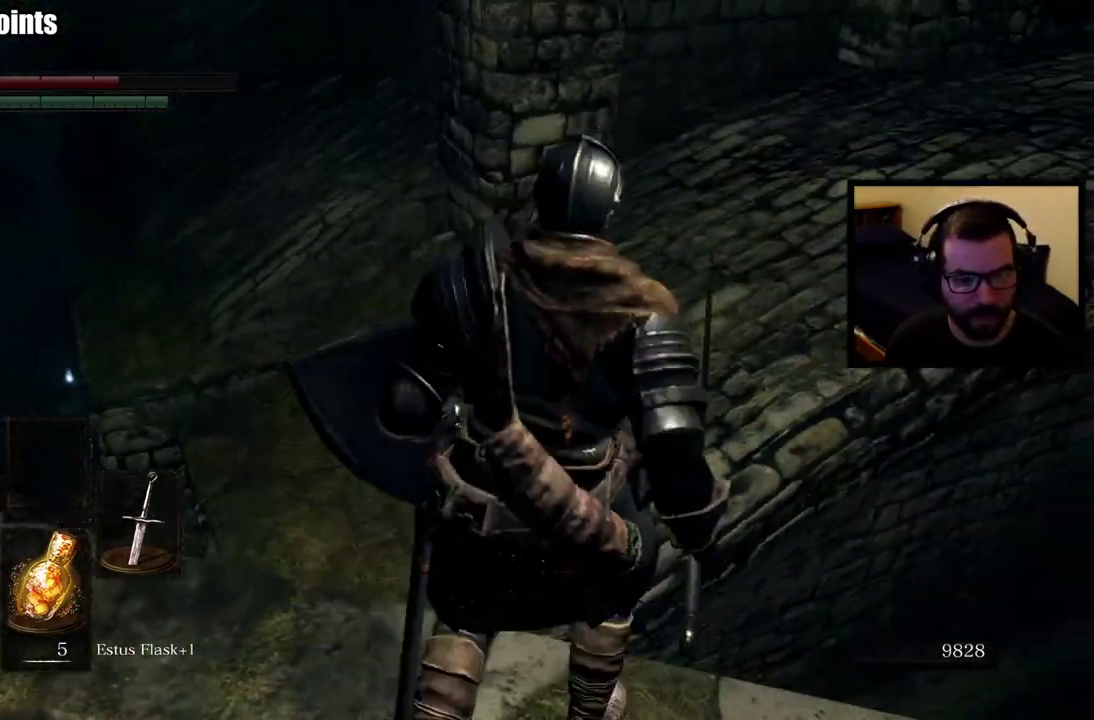
{"buttons": [], "left_stick": "up", "right_stick": "left", "events": [[83, "CIRCLE", "up"], [133, "CIRCLE", "down"], [233, "CIRCLE", "up"], [417, "right_stick", "left"]]}
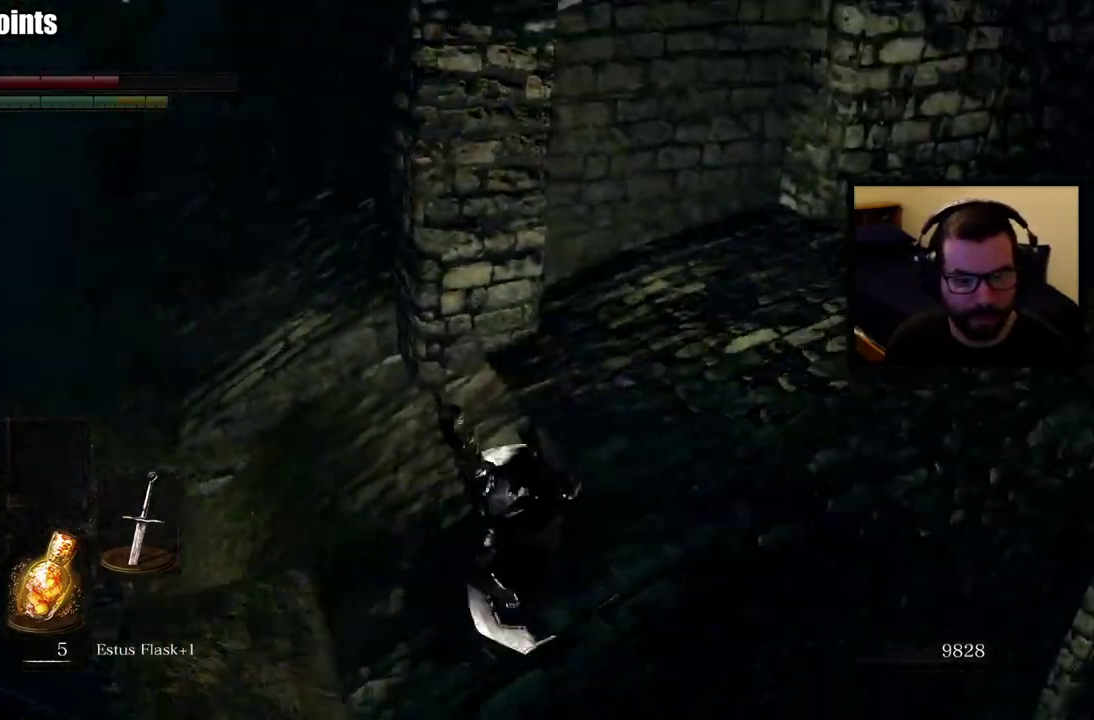
{"buttons": ["CIRCLE"], "left_stick": "up-left", "right_stick": "center", "events": [[100, "right_stick", "center"], [150, "left_stick", "up-left"], [383, "CIRCLE", "down"]]}
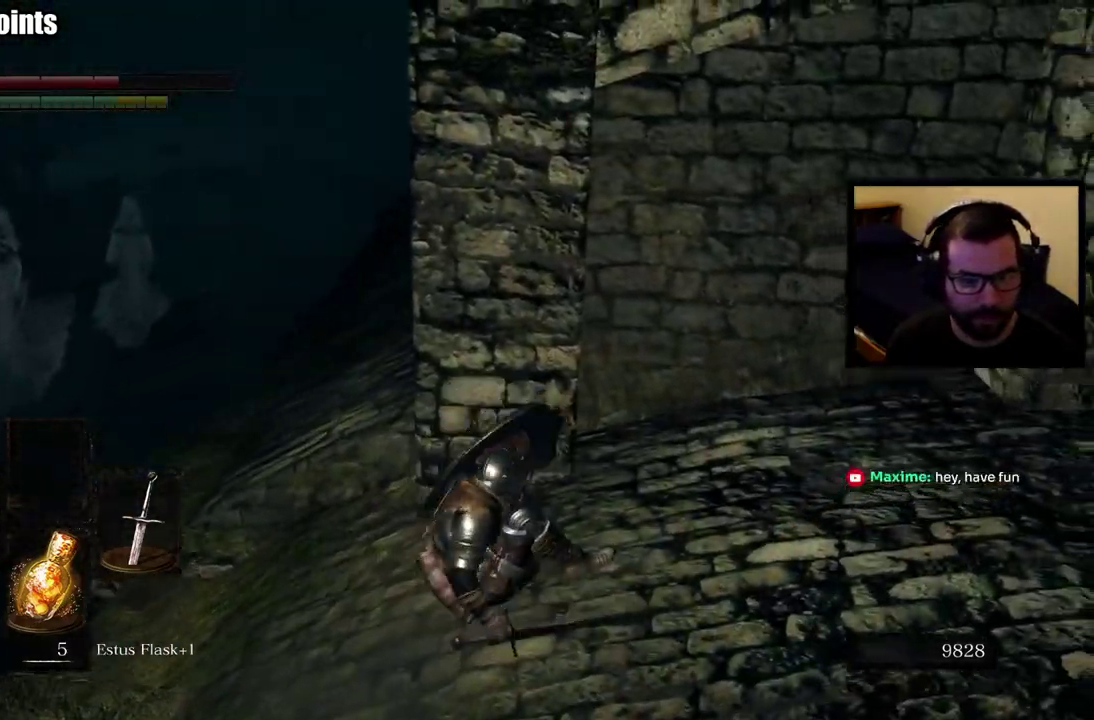
{"buttons": ["CIRCLE"], "left_stick": "up-left", "right_stick": "center"}
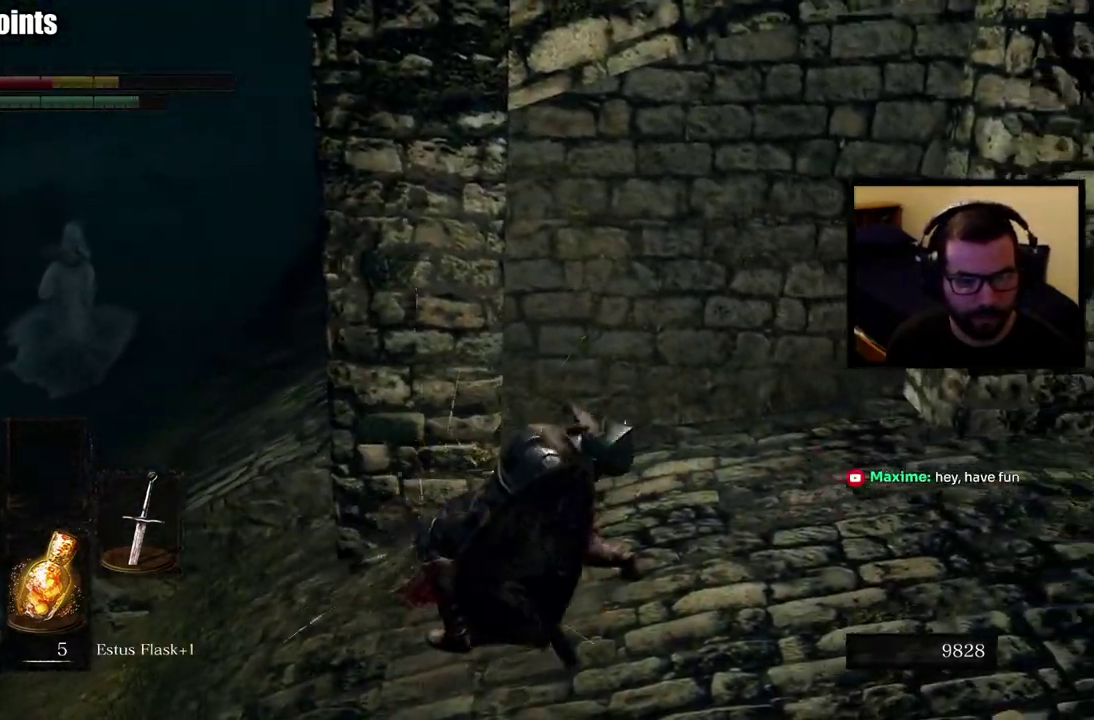
{"buttons": ["L1"], "left_stick": "up-right", "right_stick": "center"}
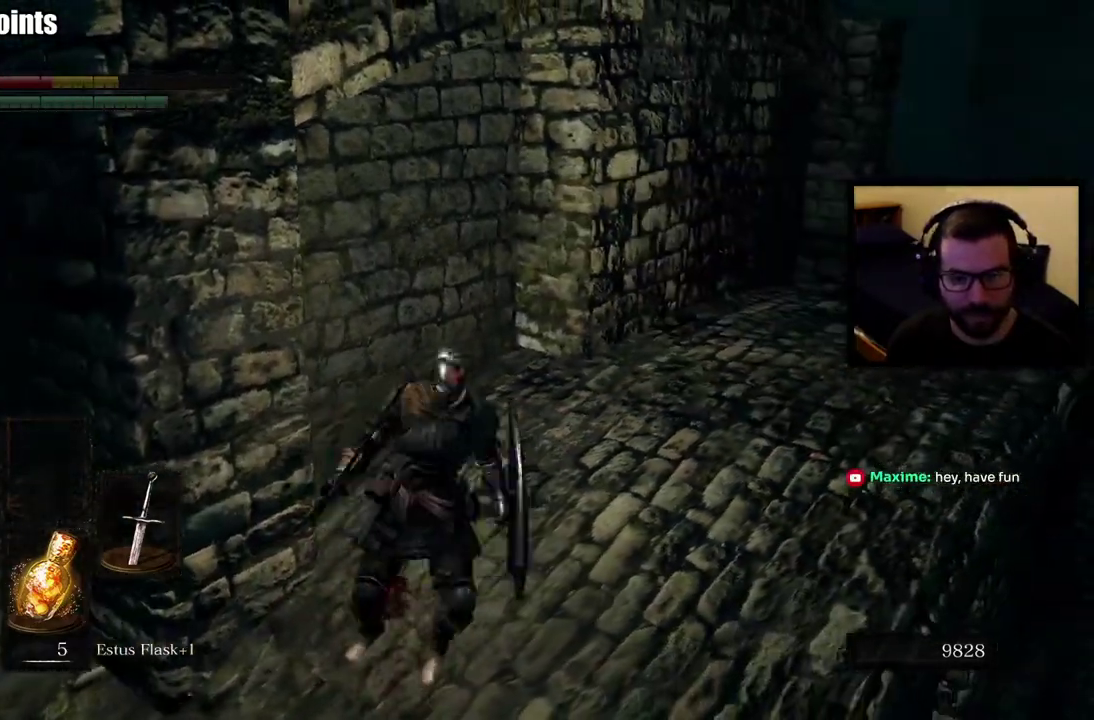
{"buttons": ["L1"], "left_stick": "up-right", "right_stick": "center"}
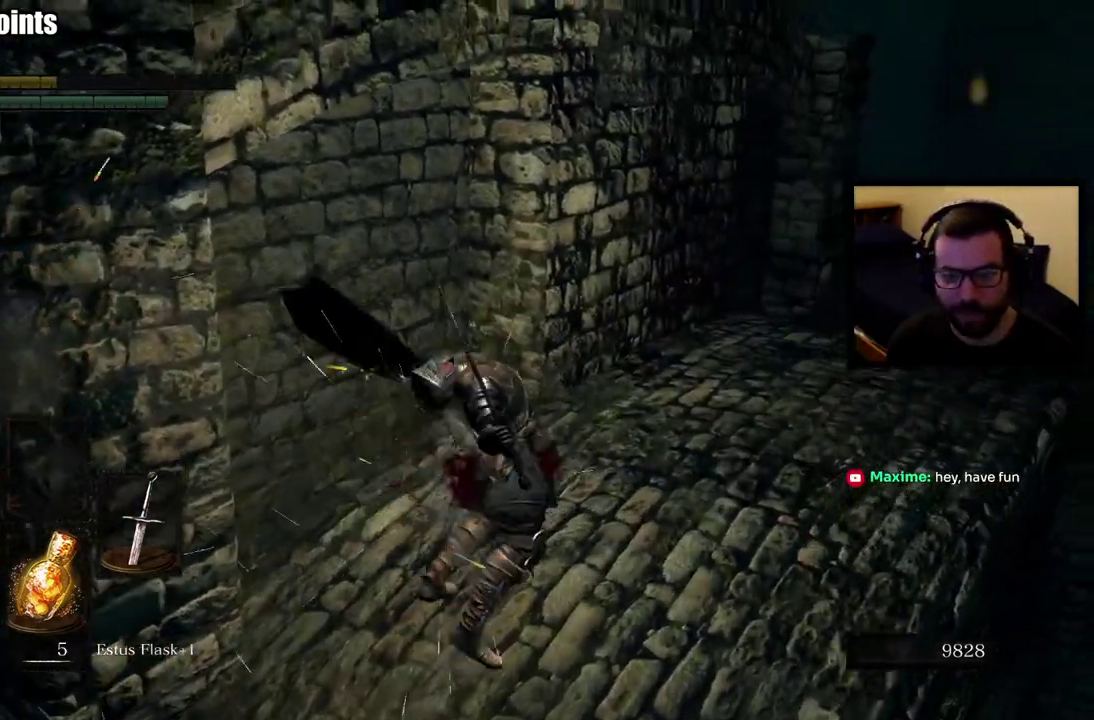
{"buttons": ["L1"], "left_stick": "up-right", "right_stick": "center"}
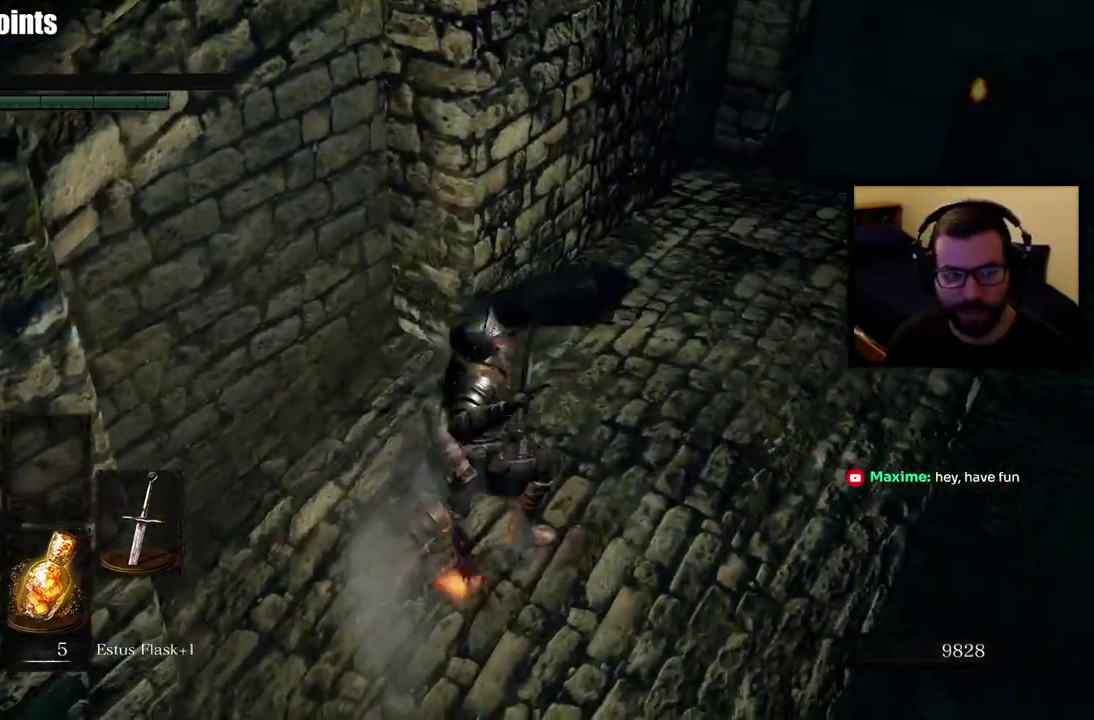
{"buttons": ["L1"], "left_stick": "up-right", "right_stick": "center"}
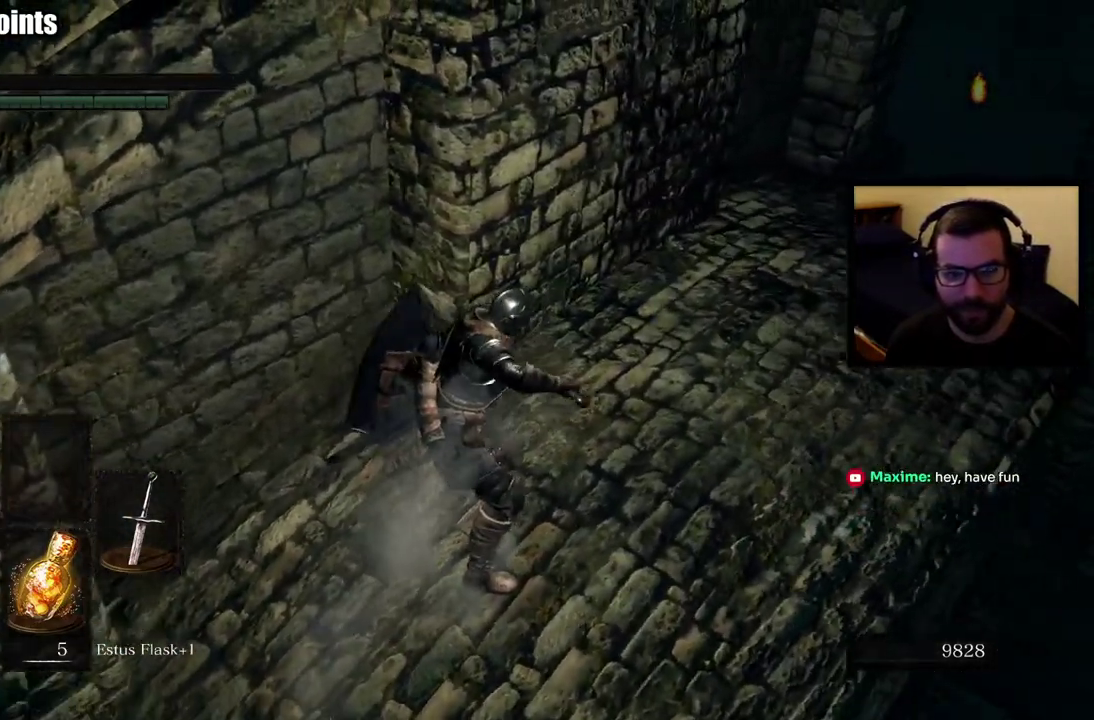
{"buttons": ["L1"], "left_stick": "up-right", "right_stick": "center", "events": [[300, "right_stick", "left"], [367, "right_stick", "center"]]}
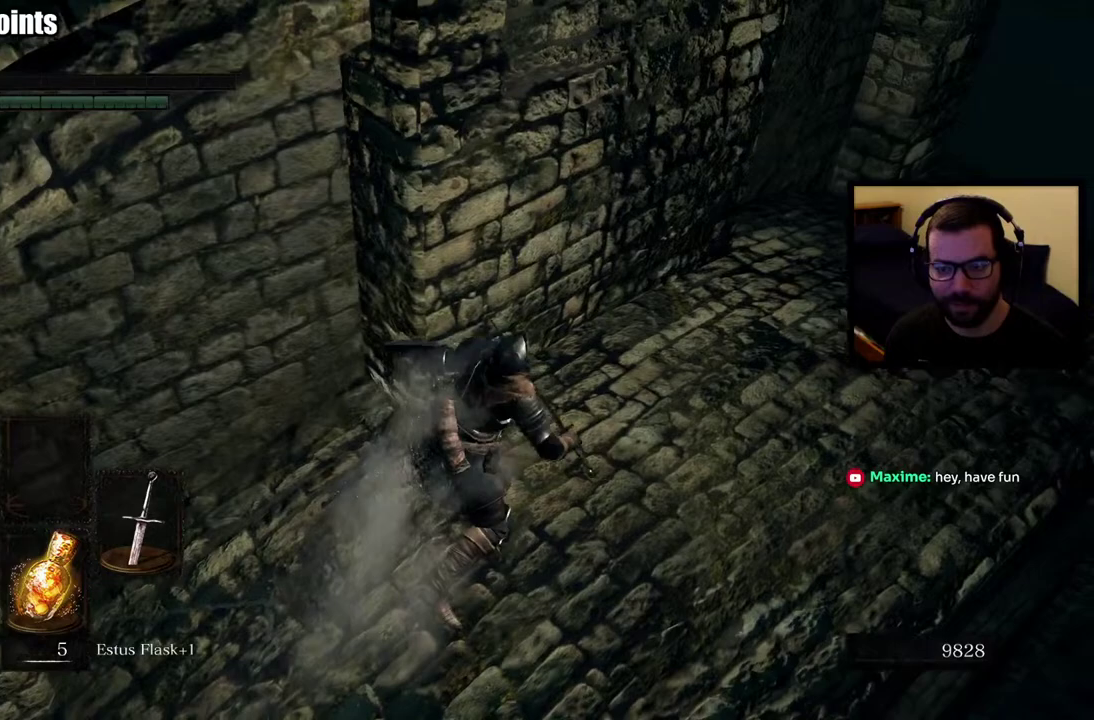
{"buttons": ["L1"], "left_stick": "up-right", "right_stick": "center"}
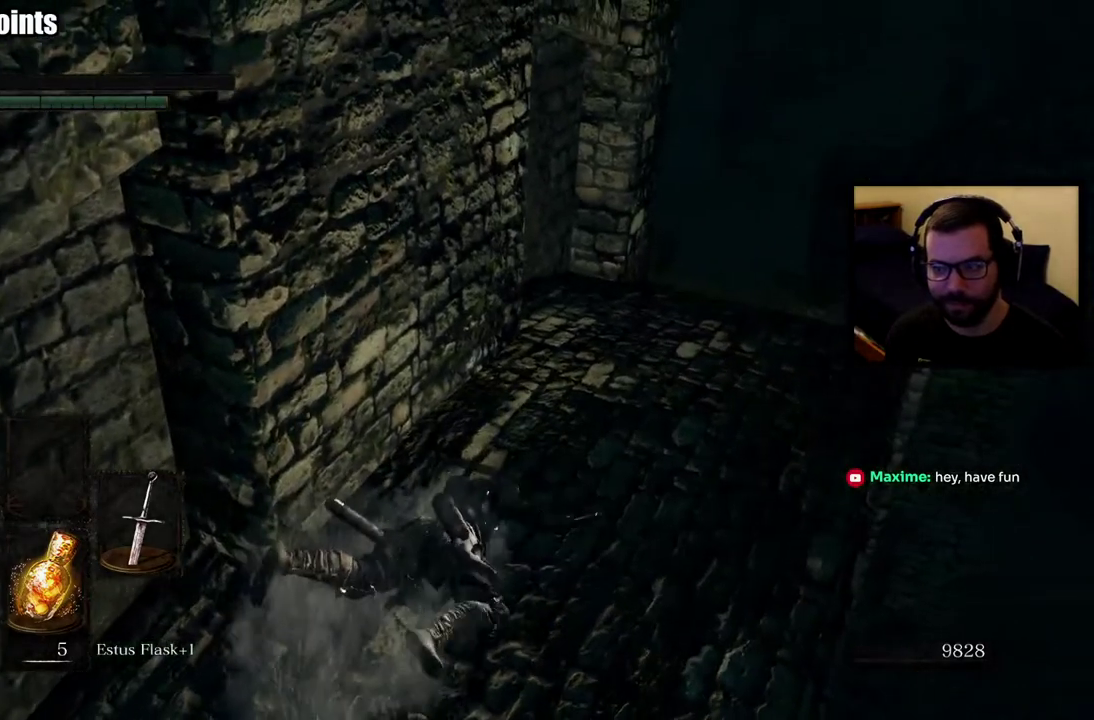
{"buttons": [], "left_stick": "up-right", "right_stick": "center"}
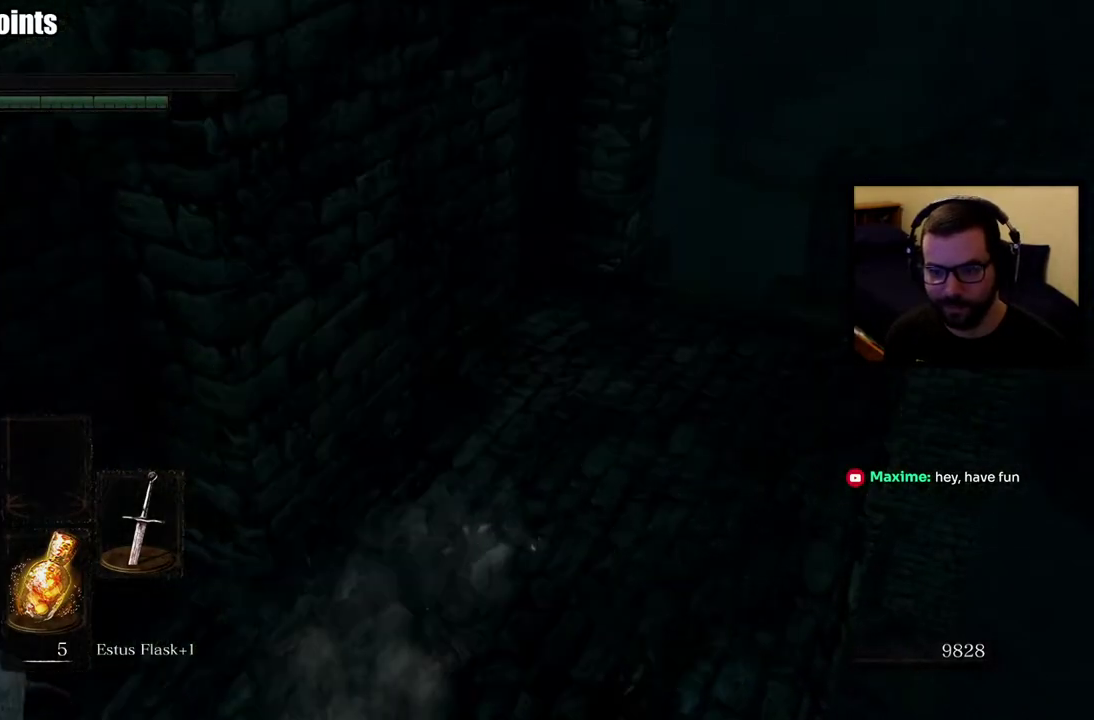
{"buttons": [], "left_stick": "center", "right_stick": "center", "events": [[417, "left_stick", "center"]]}
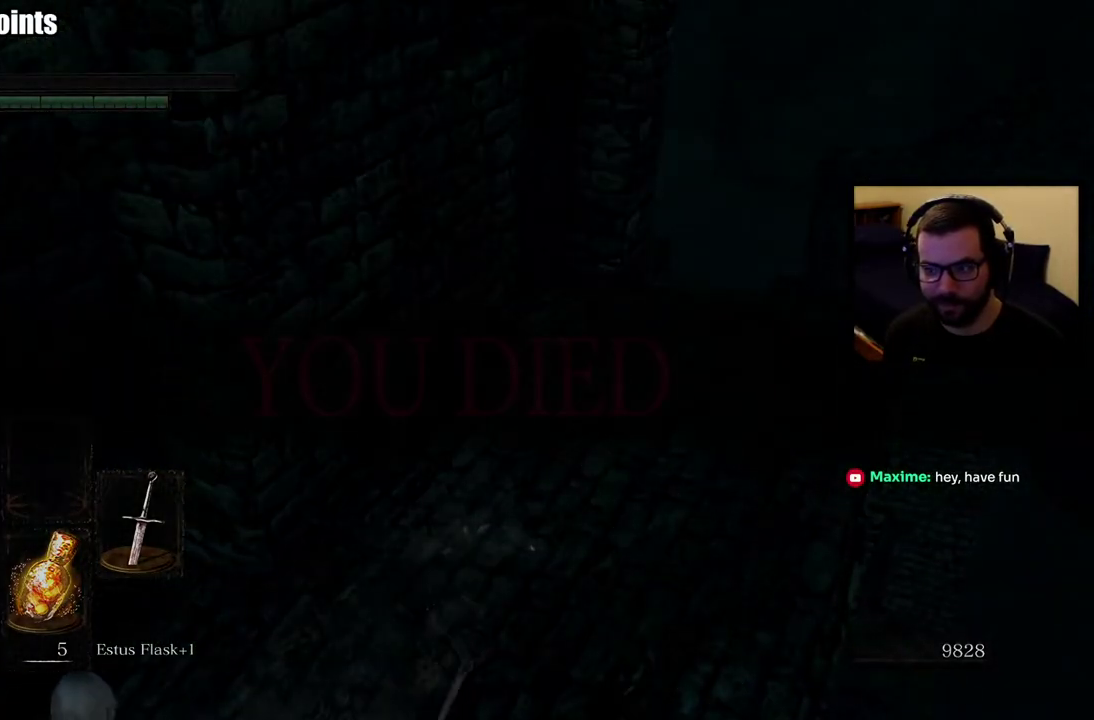
{"buttons": [], "left_stick": "center", "right_stick": "left", "events": [[467, "right_stick", "left"]]}
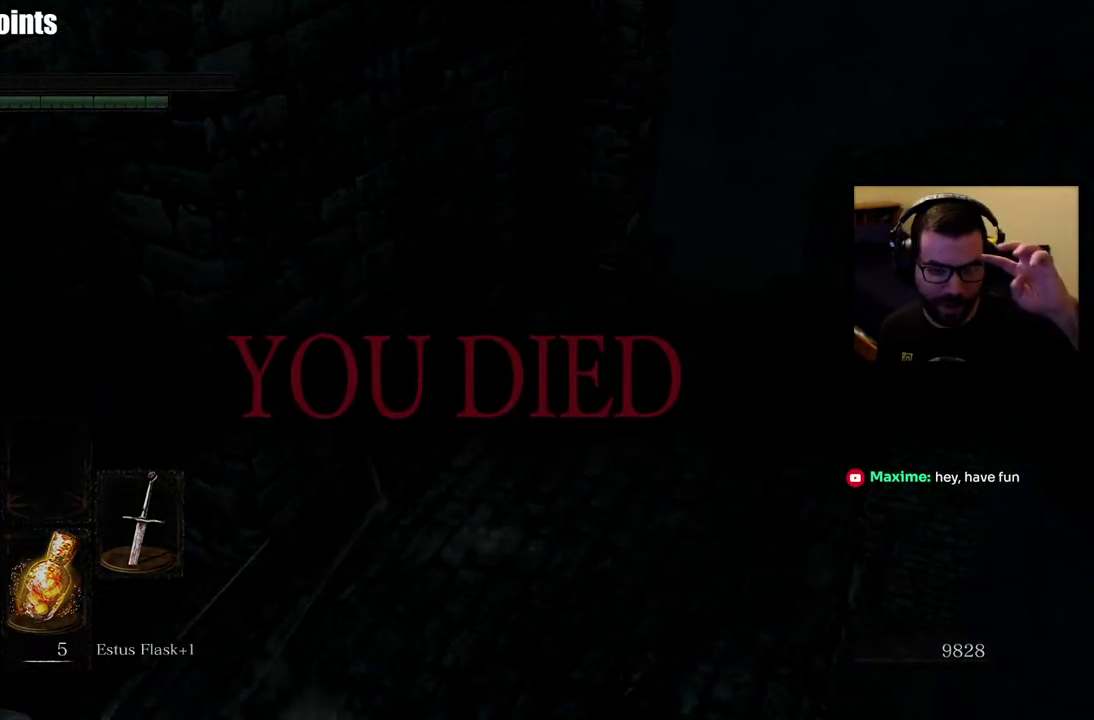
{"buttons": [], "left_stick": "center", "right_stick": "left", "events": [[150, "right_stick", "center"], [417, "right_stick", "left"]]}
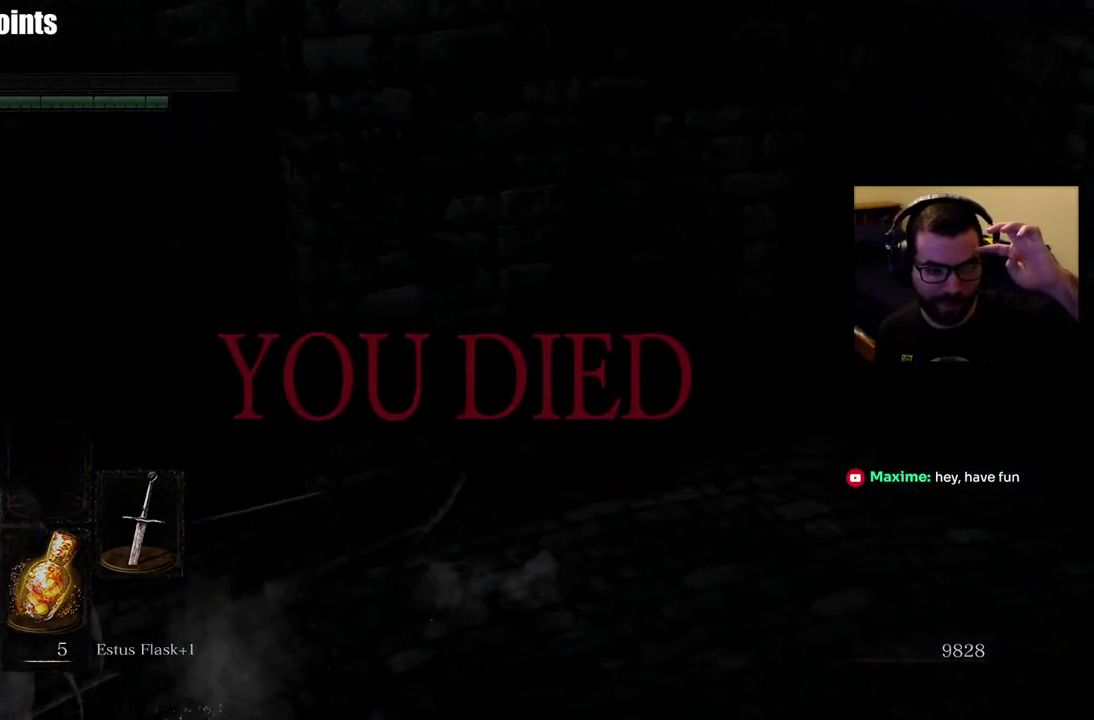
{"buttons": [], "left_stick": "center", "right_stick": "center", "events": [[167, "right_stick", "center"]]}